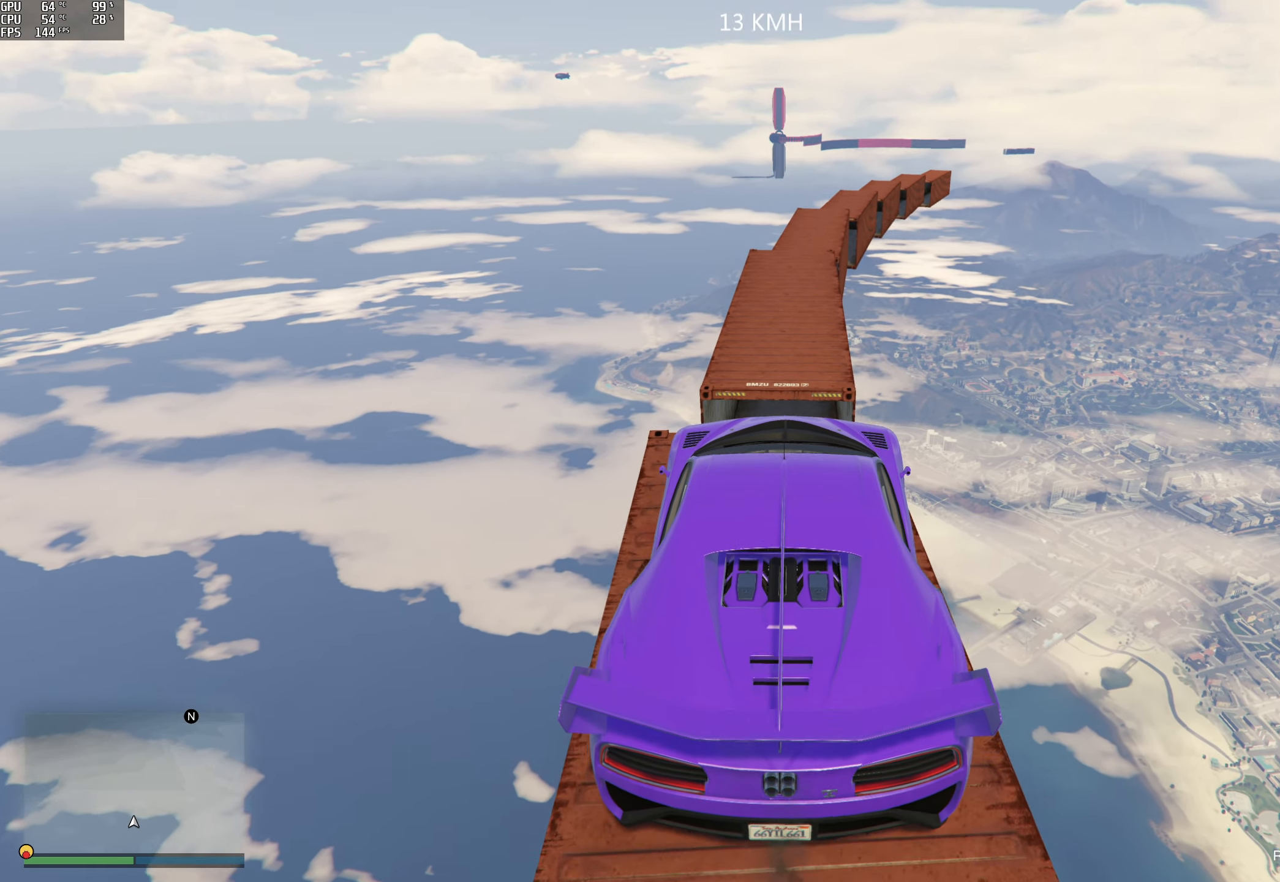
Gameplay with a controller (Xbox layout); each line is a JSON object with the inputs held at the frame after it. "events" lists button and stick changes between this image and that frame as [ms after this image, input, new state], when the widget could be followed in between. Not read: L3 R3.
{"buttons": ["R2"], "left_stick": "center", "right_stick": "down", "events": [[167, "left_stick", "left"], [250, "left_stick", "center"]]}
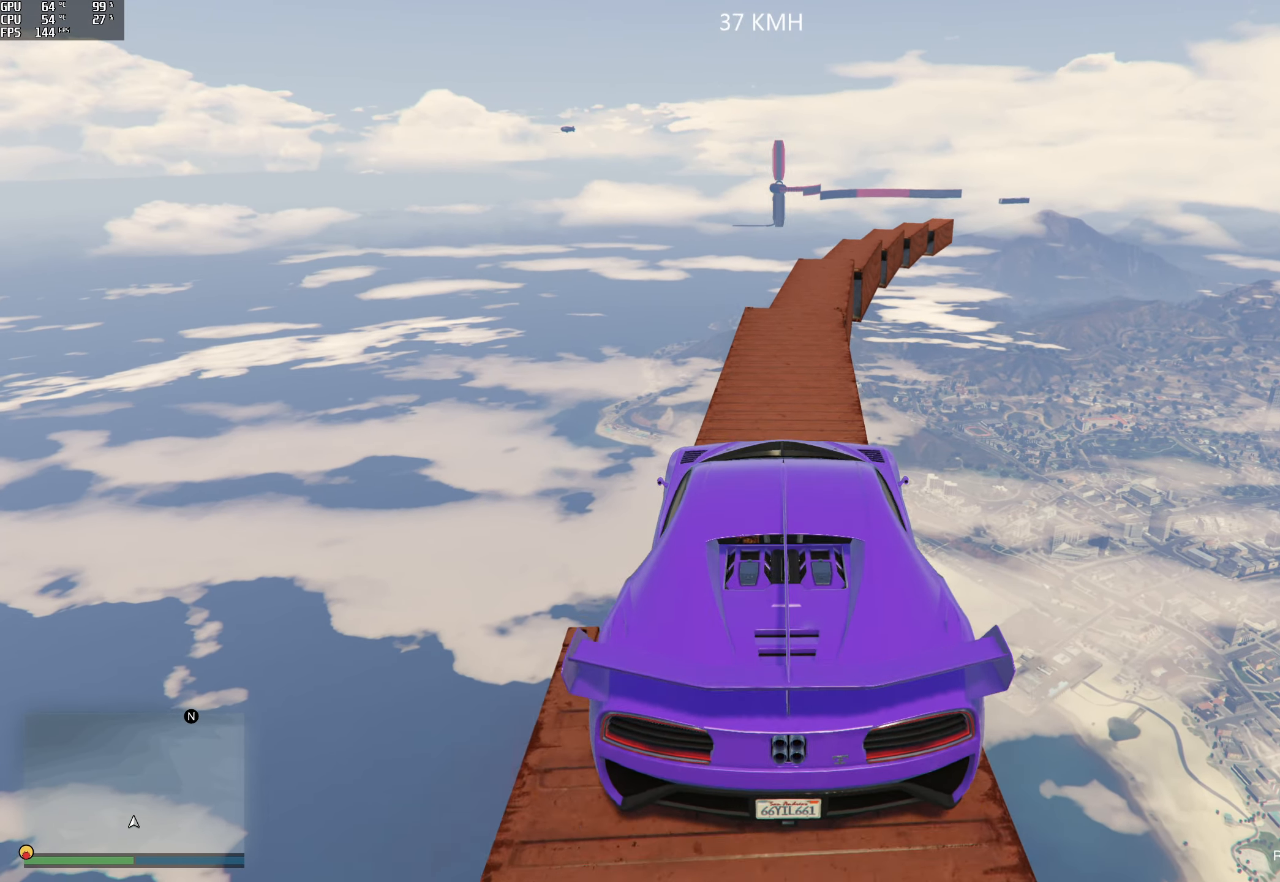
{"buttons": [], "left_stick": "center", "right_stick": "down", "events": [[233, "R2", "up"], [233, "left_stick", "right"], [317, "left_stick", "center"]]}
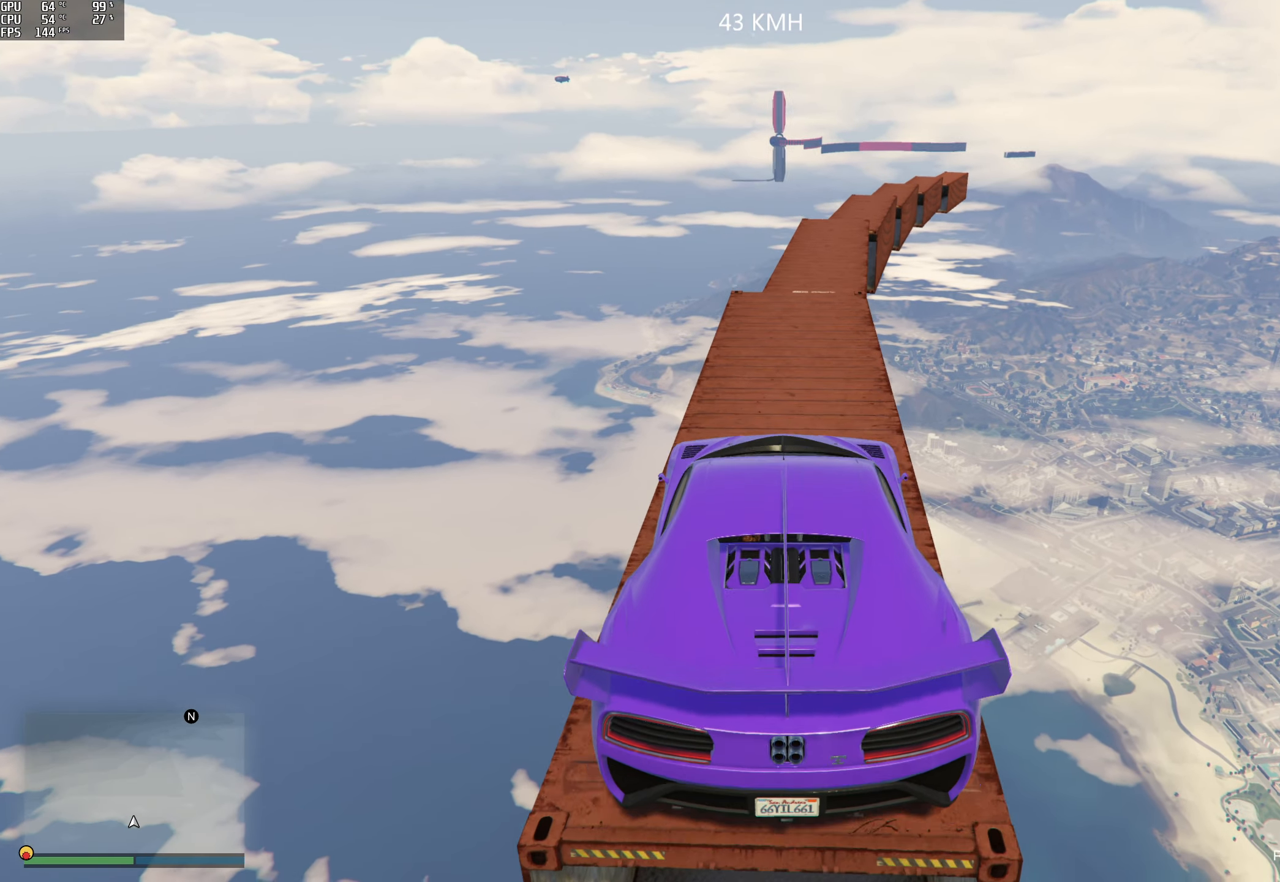
{"buttons": ["R2"], "left_stick": "center", "right_stick": "down", "events": [[33, "R2", "down"], [50, "left_stick", "right"], [117, "left_stick", "center"], [233, "R2", "up"], [367, "left_stick", "right"], [417, "R2", "down"], [467, "left_stick", "center"]]}
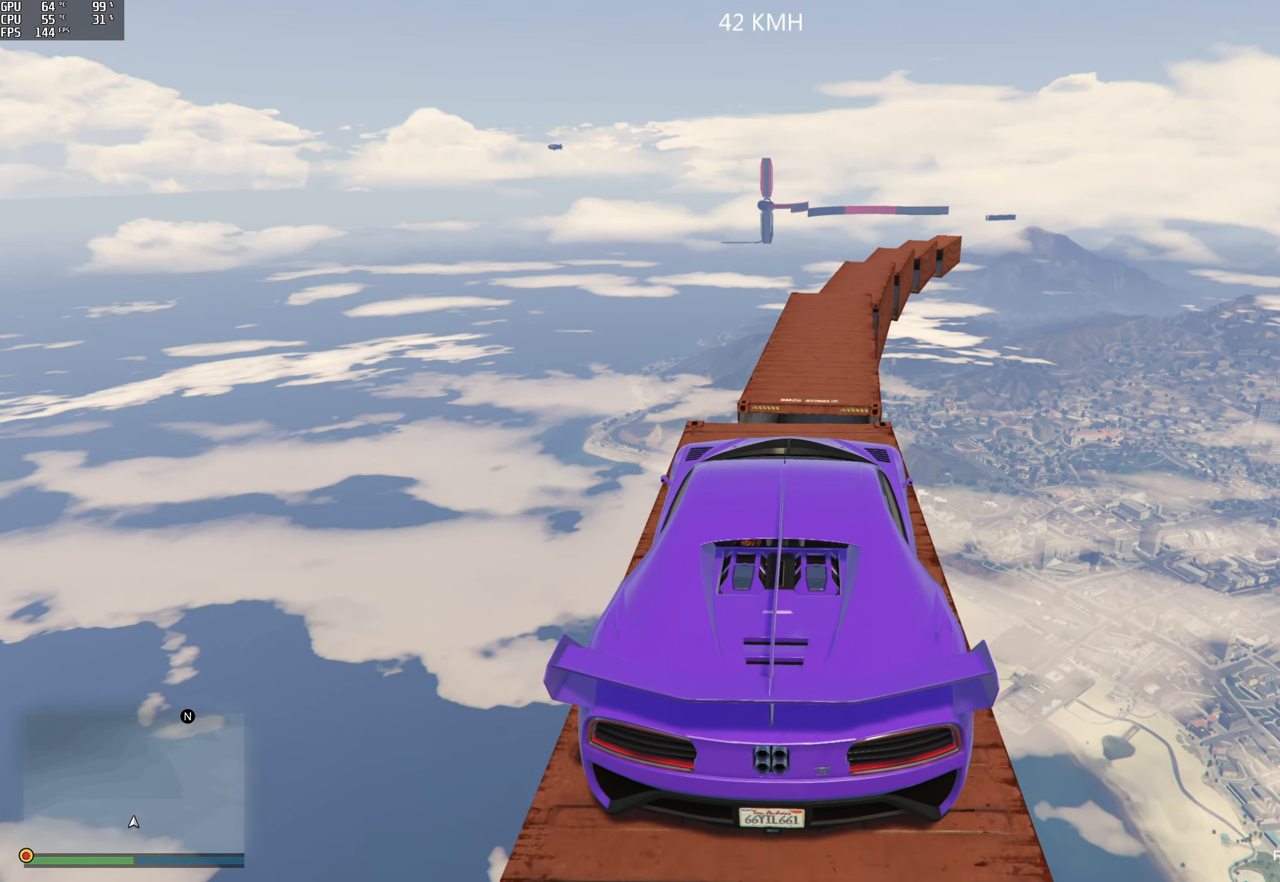
{"buttons": ["R2"], "left_stick": "left", "right_stick": "down", "events": [[100, "left_stick", "down-right"], [167, "left_stick", "center"], [200, "R2", "up"], [350, "R2", "down"], [483, "left_stick", "left"]]}
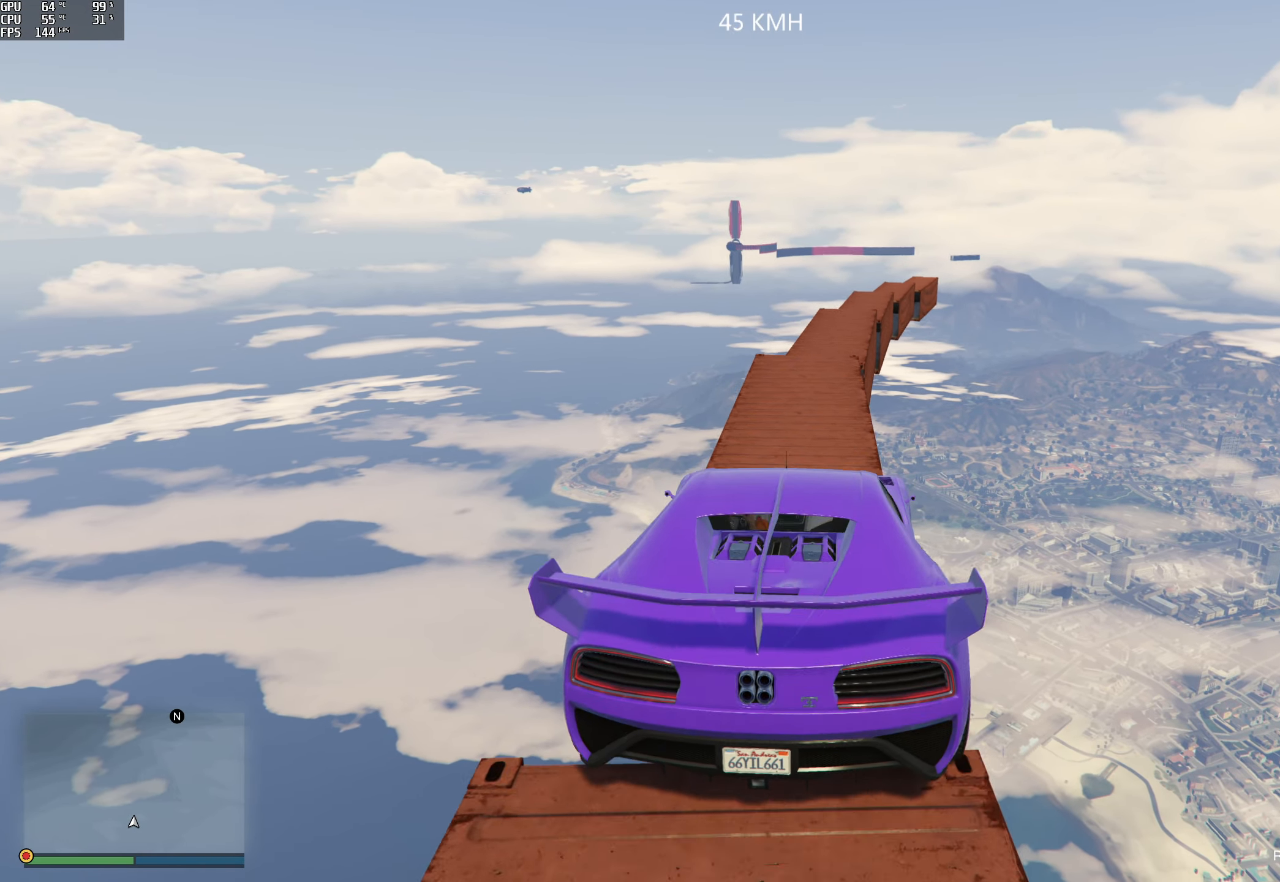
{"buttons": ["R2"], "left_stick": "right", "right_stick": "down", "events": [[83, "R2", "up"], [100, "left_stick", "center"], [450, "R2", "down"], [500, "left_stick", "right"]]}
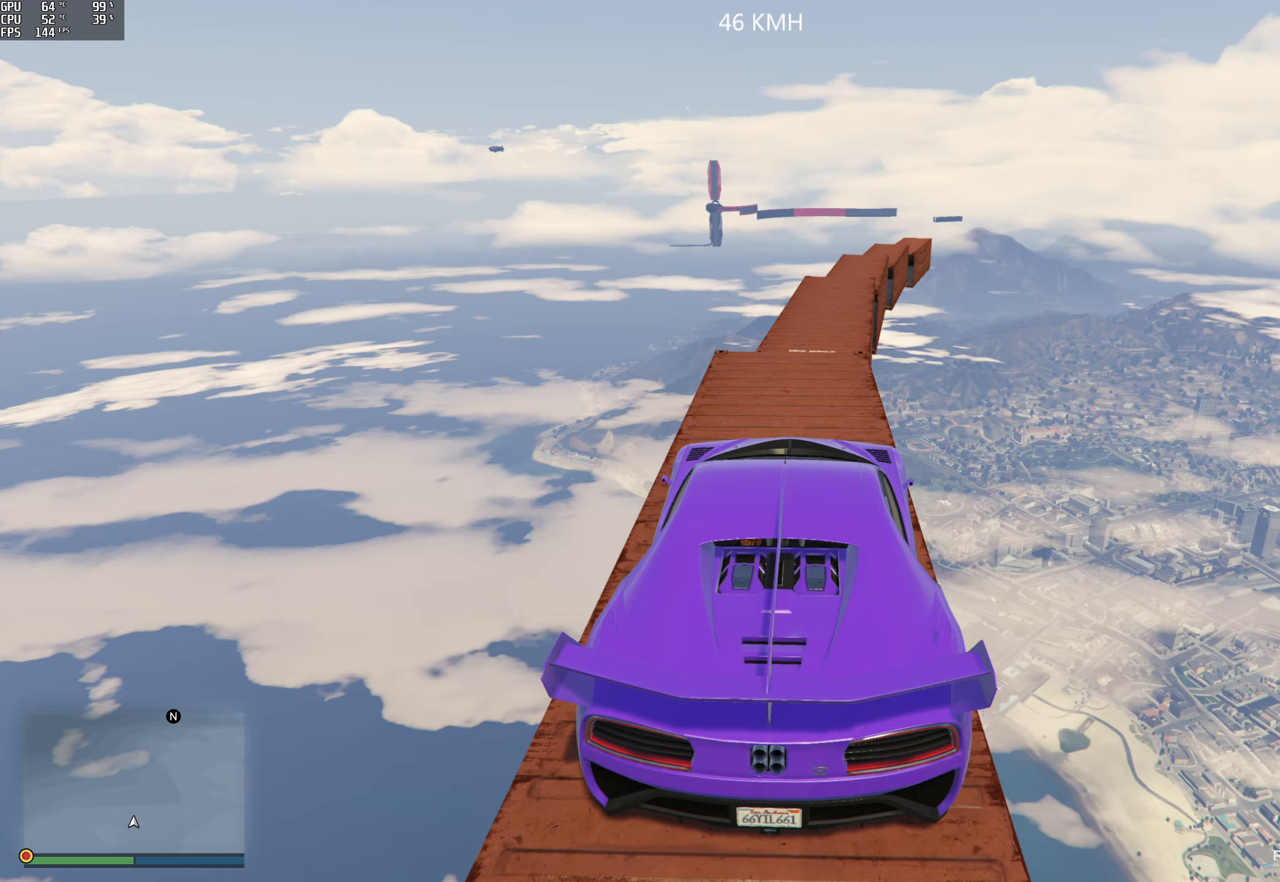
{"buttons": [], "left_stick": "center", "right_stick": "down", "events": [[83, "left_stick", "center"], [183, "R2", "up"], [233, "R2", "down"], [450, "R2", "up"]]}
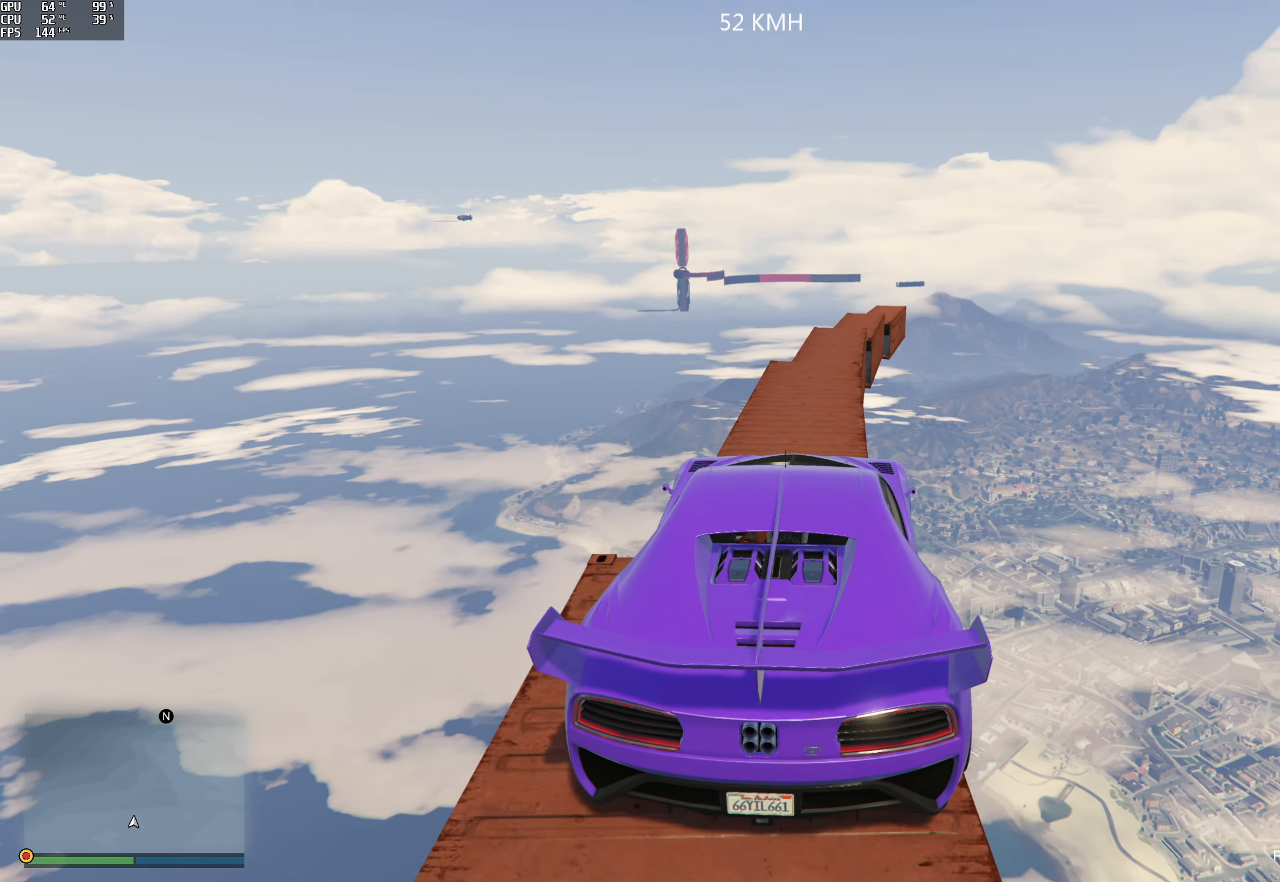
{"buttons": [], "left_stick": "center", "right_stick": "down", "events": [[50, "R2", "down"], [350, "left_stick", "right"], [417, "R2", "up"], [417, "left_stick", "center"]]}
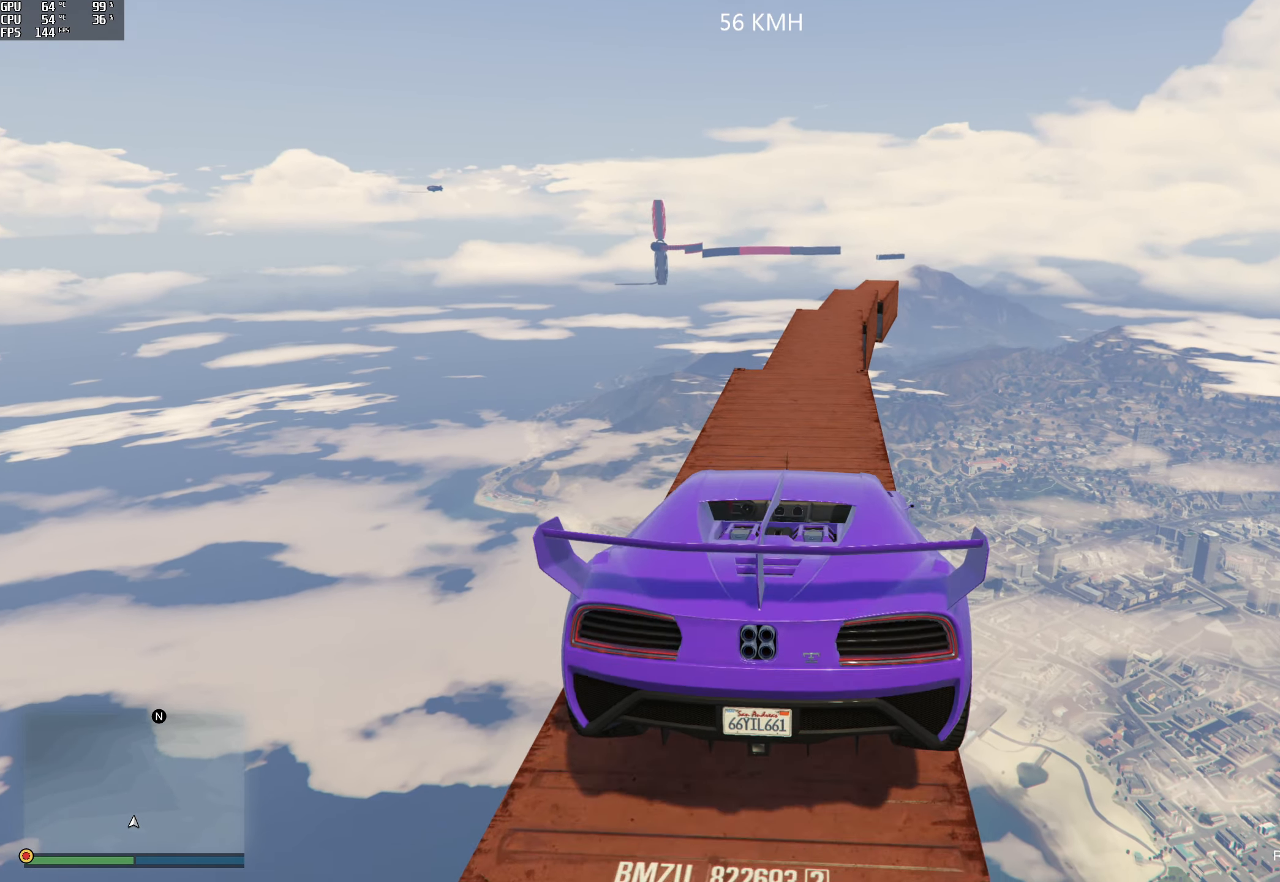
{"buttons": [], "left_stick": "center", "right_stick": "down", "events": [[250, "R2", "down"], [500, "R2", "up"]]}
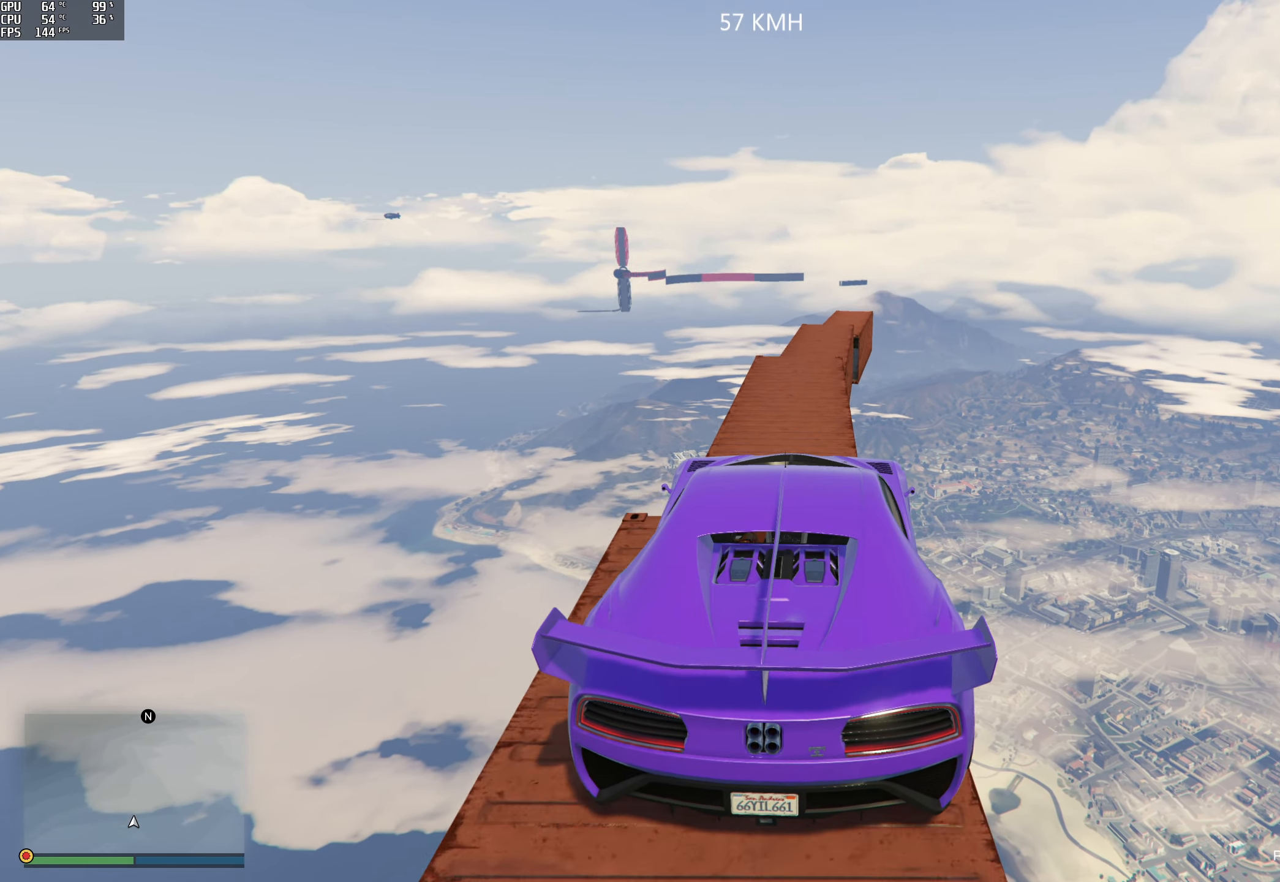
{"buttons": ["R2"], "left_stick": "center", "right_stick": "down", "events": [[183, "R2", "down"]]}
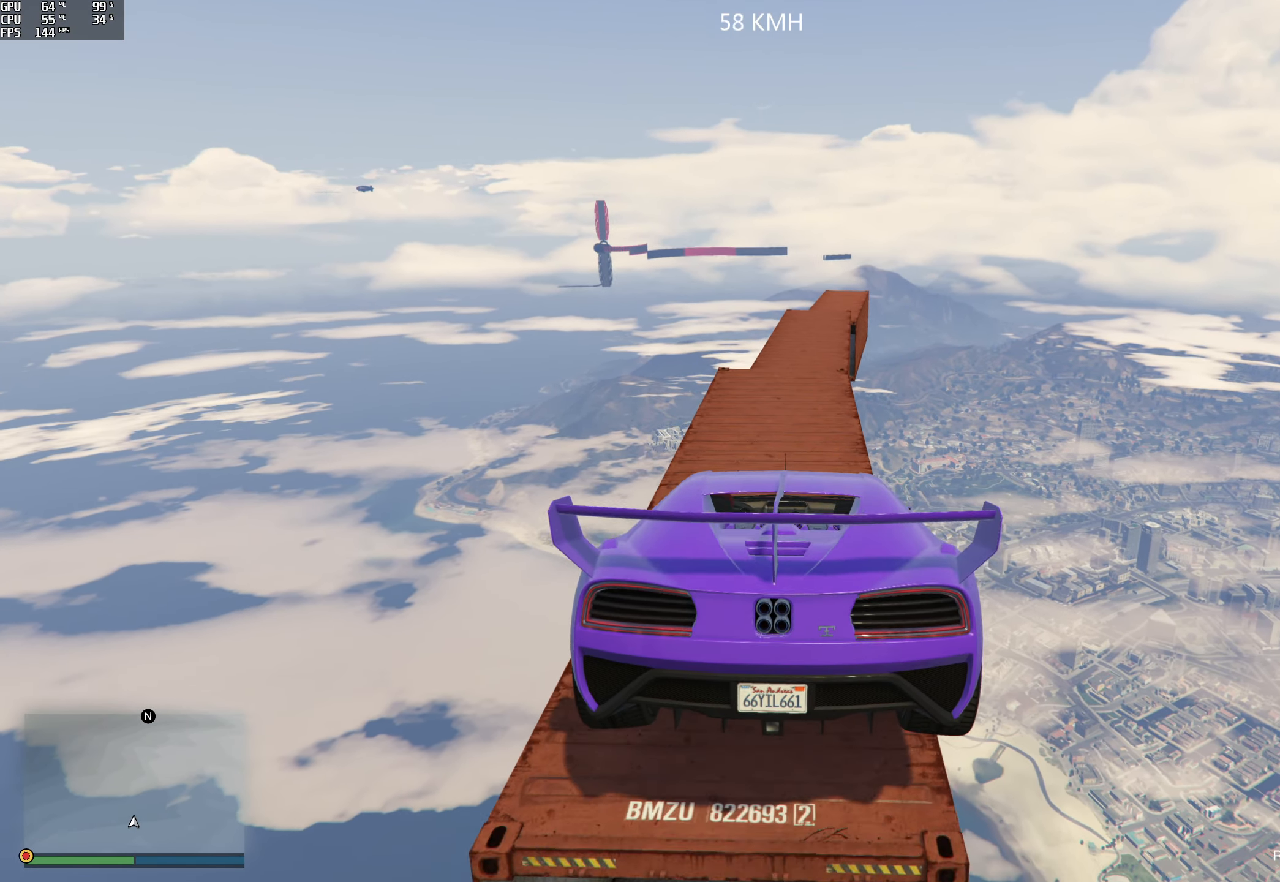
{"buttons": ["R2"], "left_stick": "center", "right_stick": "down", "events": [[133, "left_stick", "right"], [250, "left_stick", "center"]]}
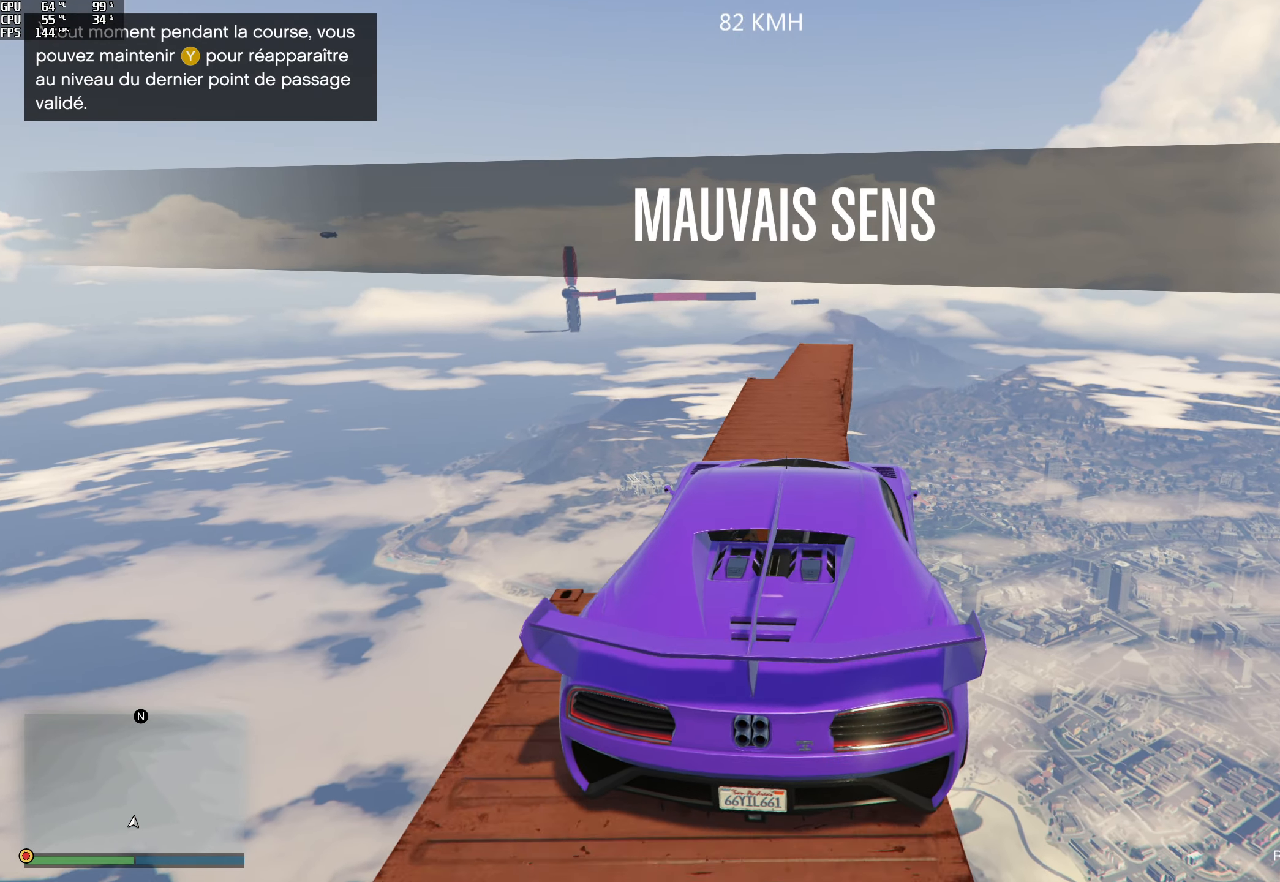
{"buttons": ["R2"], "left_stick": "center", "right_stick": "down", "events": [[133, "left_stick", "left"], [250, "left_stick", "center"]]}
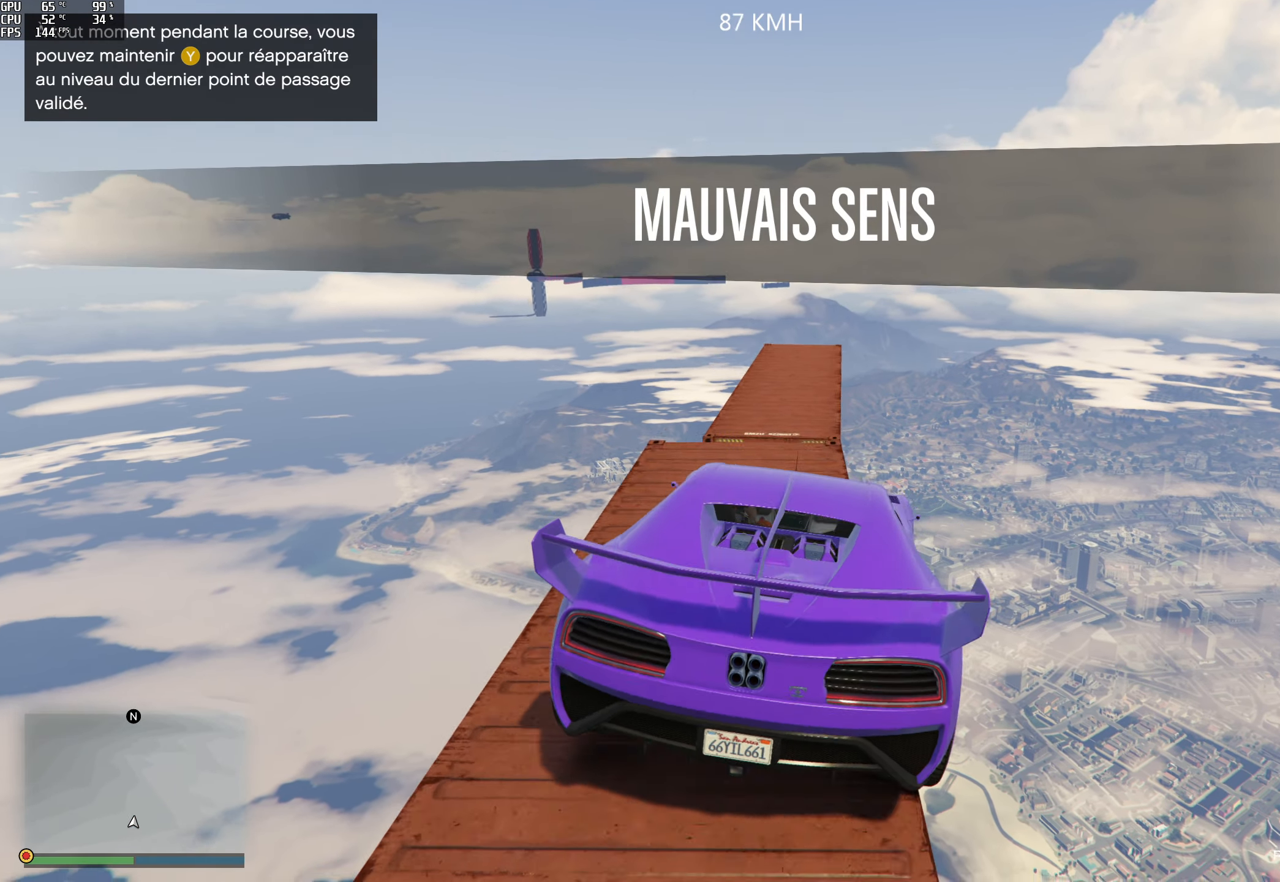
{"buttons": ["R2"], "left_stick": "center", "right_stick": "down", "events": [[317, "left_stick", "left"], [450, "left_stick", "center"]]}
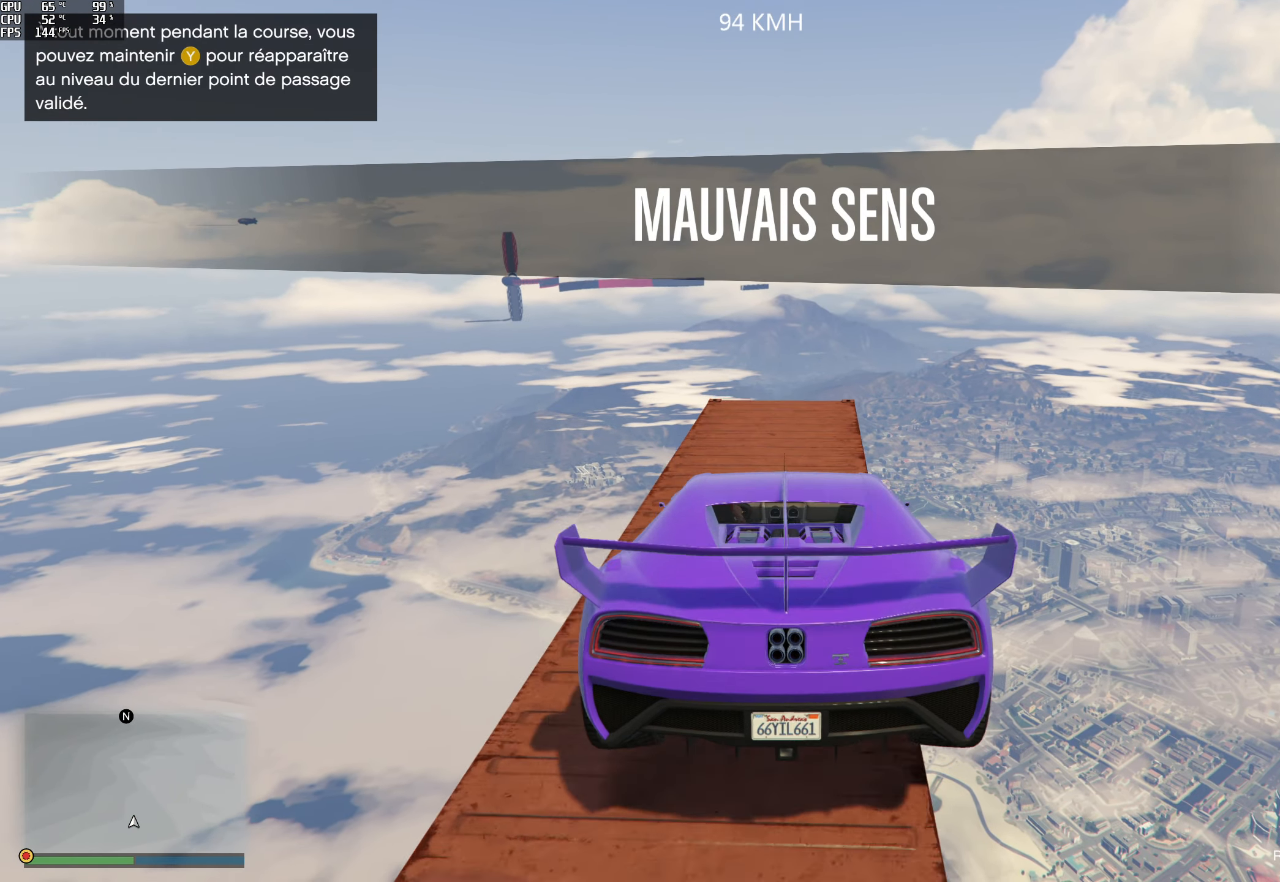
{"buttons": [], "left_stick": "center", "right_stick": "down", "events": [[133, "left_stick", "right"], [183, "left_stick", "down-right"], [383, "left_stick", "center"], [417, "R2", "up"]]}
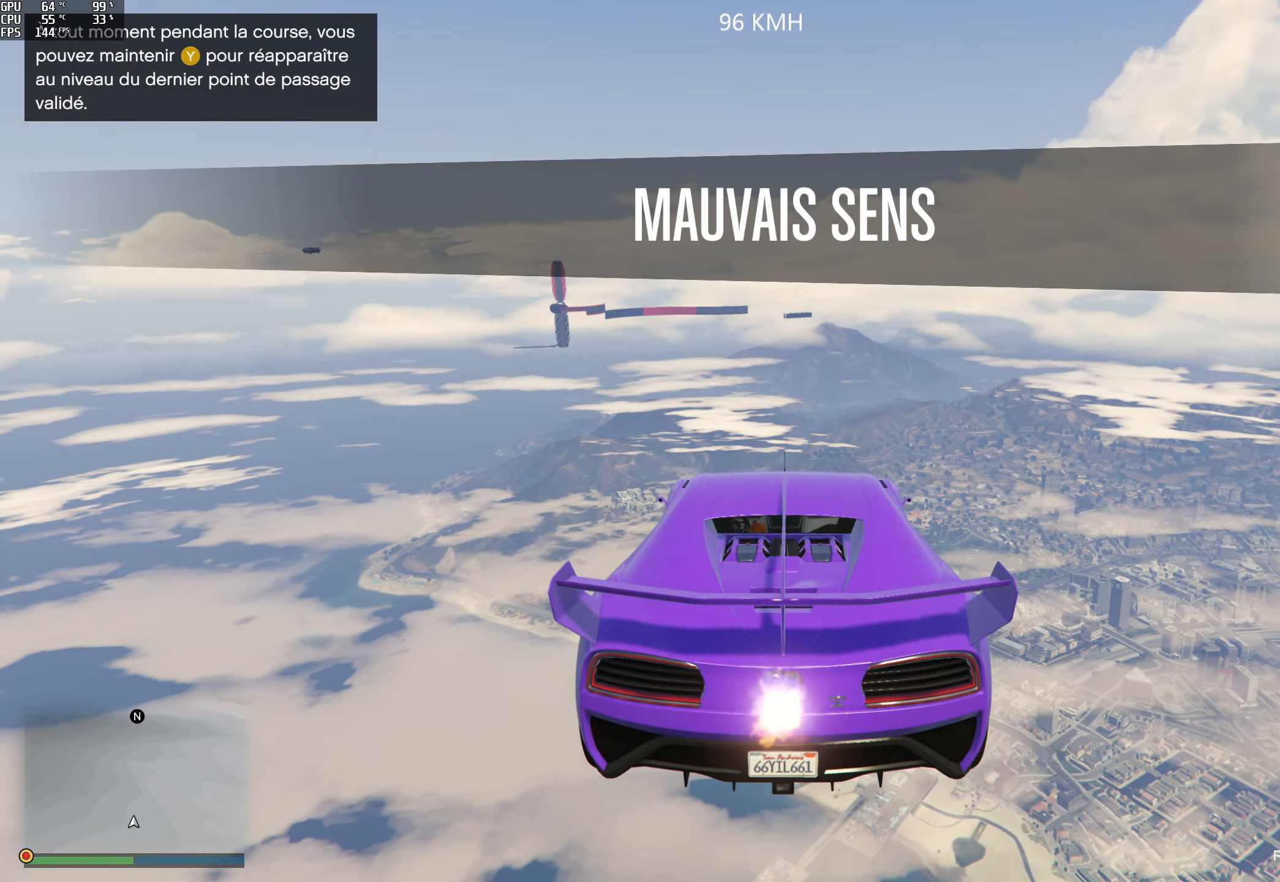
{"buttons": [], "left_stick": "center", "right_stick": "down", "events": []}
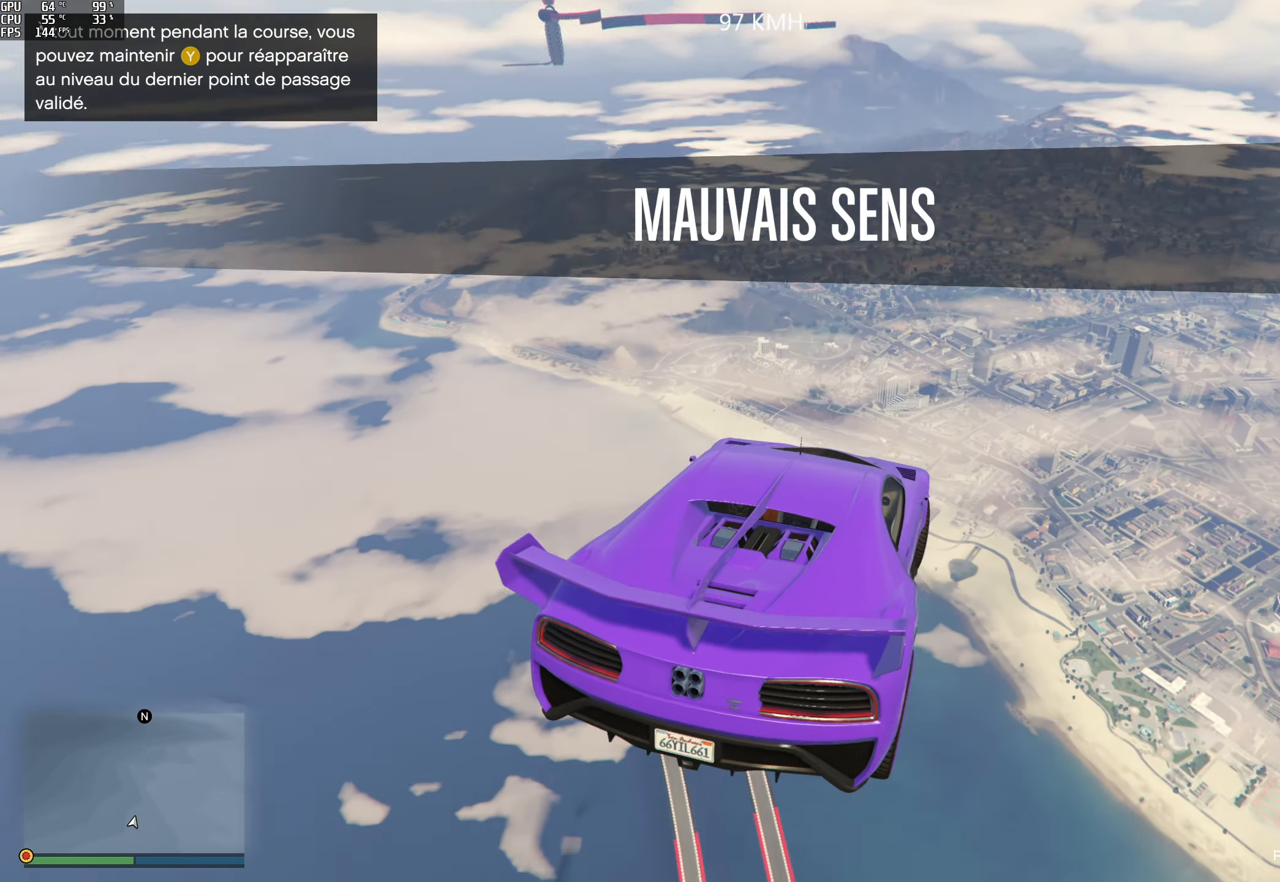
{"buttons": ["R1"], "left_stick": "left", "right_stick": "down", "events": [[133, "left_stick", "left"], [183, "R1", "down"]]}
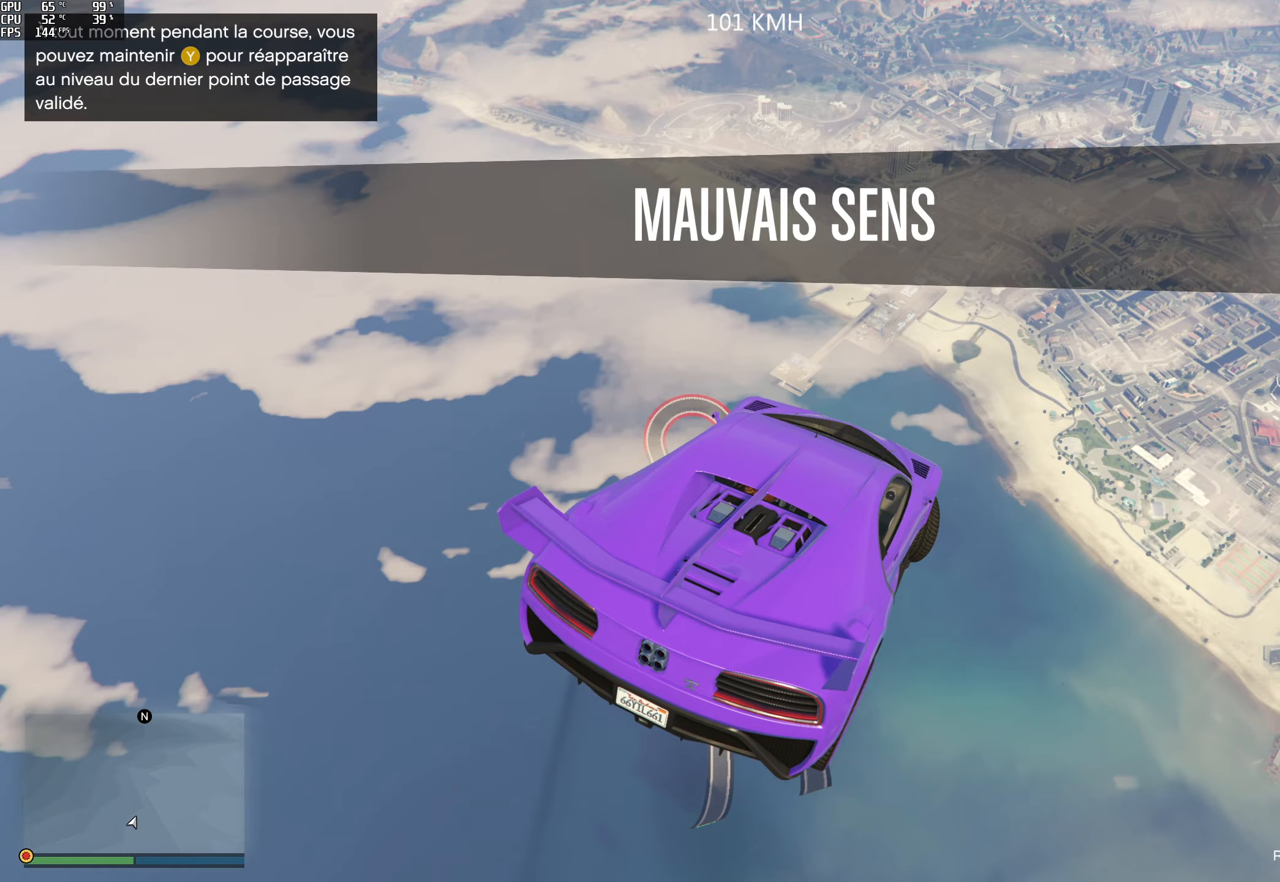
{"buttons": [], "left_stick": "up", "right_stick": "down", "events": [[33, "R1", "up"], [117, "left_stick", "center"], [317, "left_stick", "up"]]}
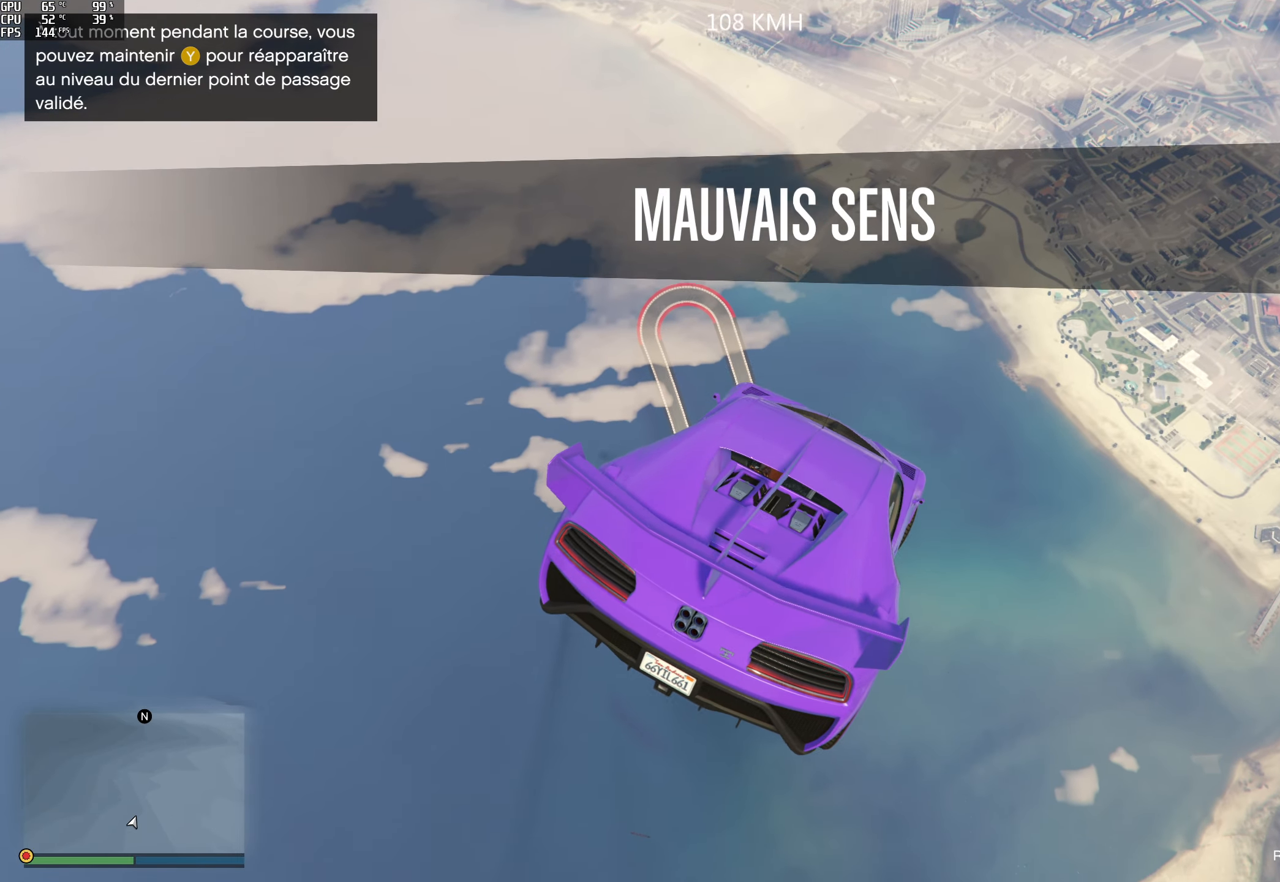
{"buttons": [], "left_stick": "down-left", "right_stick": "down", "events": [[133, "left_stick", "up-left"], [367, "left_stick", "left"], [467, "left_stick", "down-left"]]}
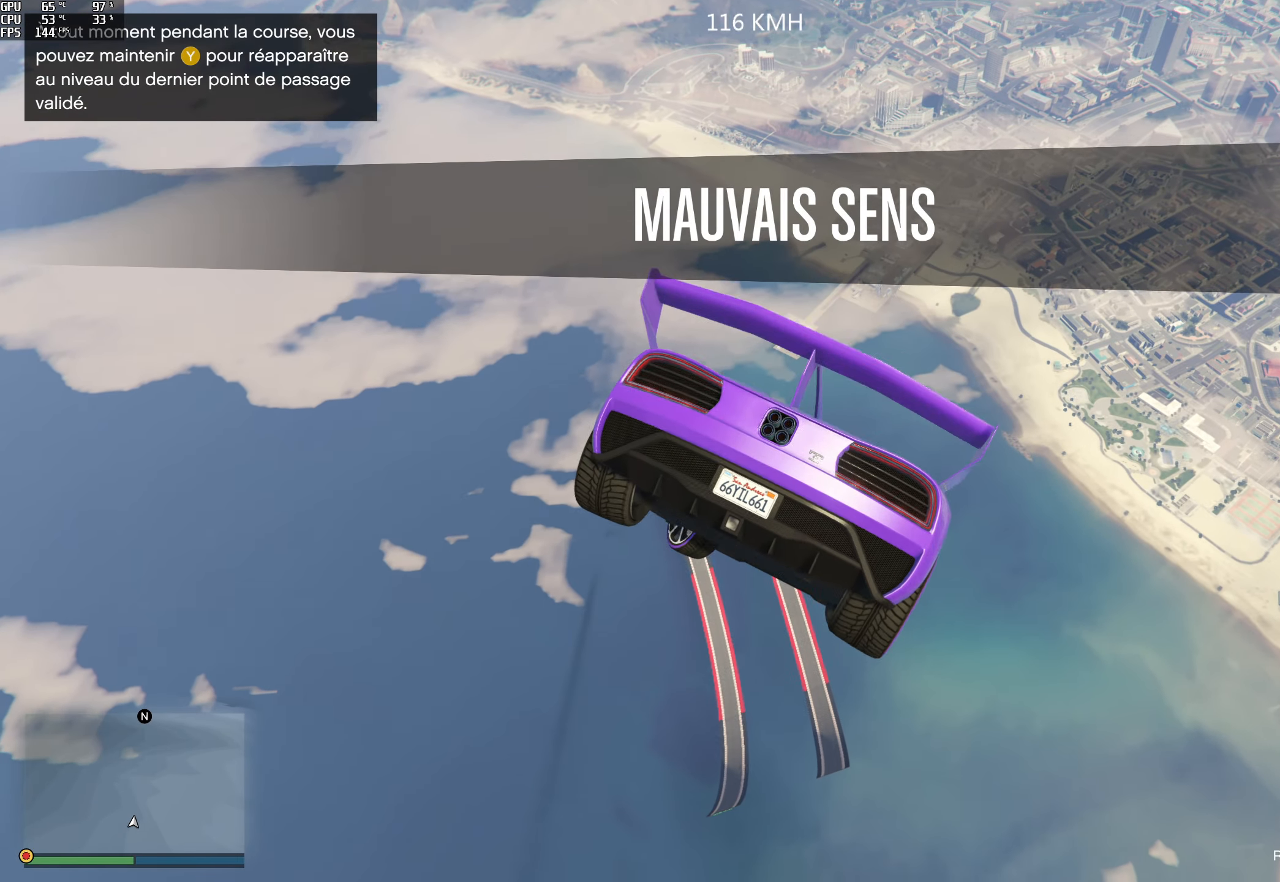
{"buttons": [], "left_stick": "down-left", "right_stick": "down", "events": []}
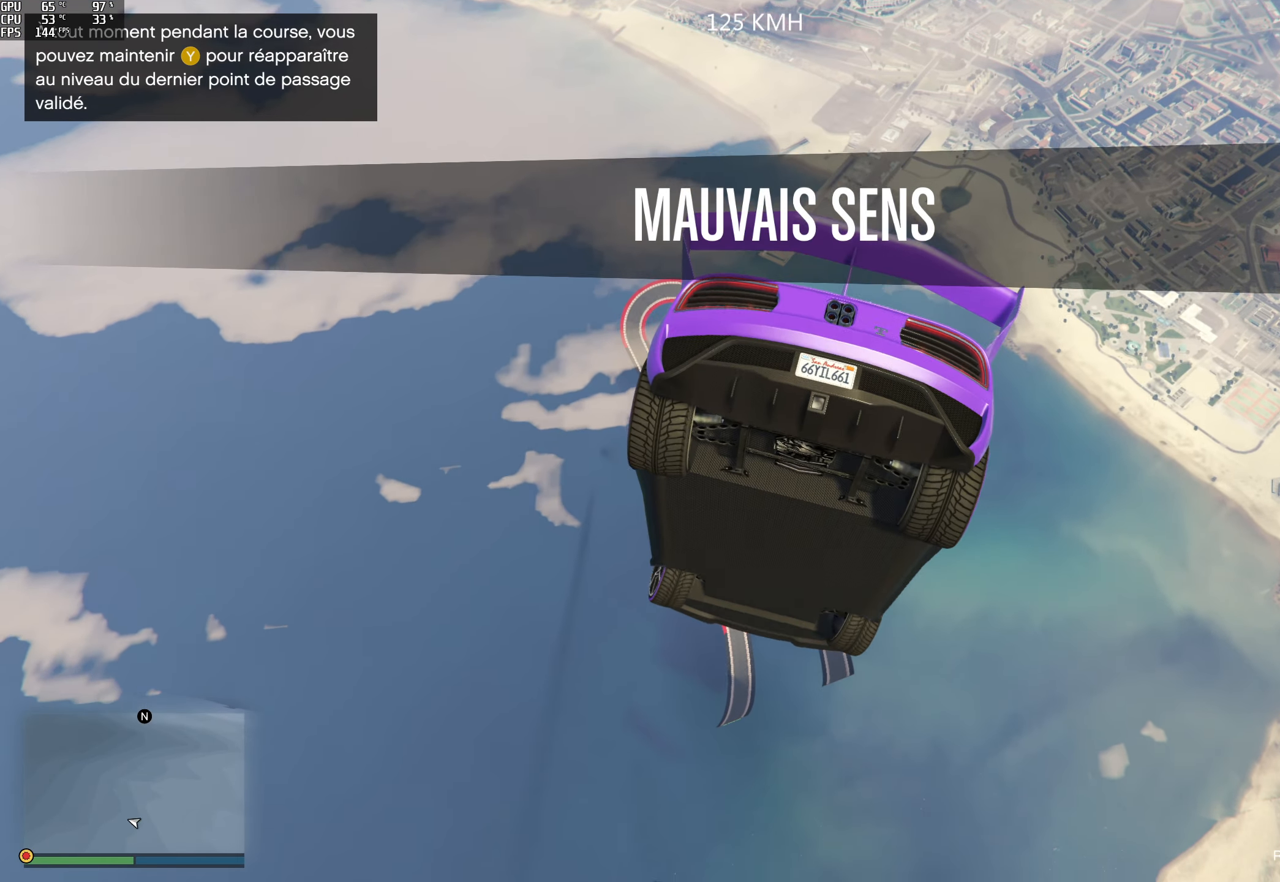
{"buttons": [], "left_stick": "center", "right_stick": "down", "events": [[267, "left_stick", "down-right"], [400, "left_stick", "center"]]}
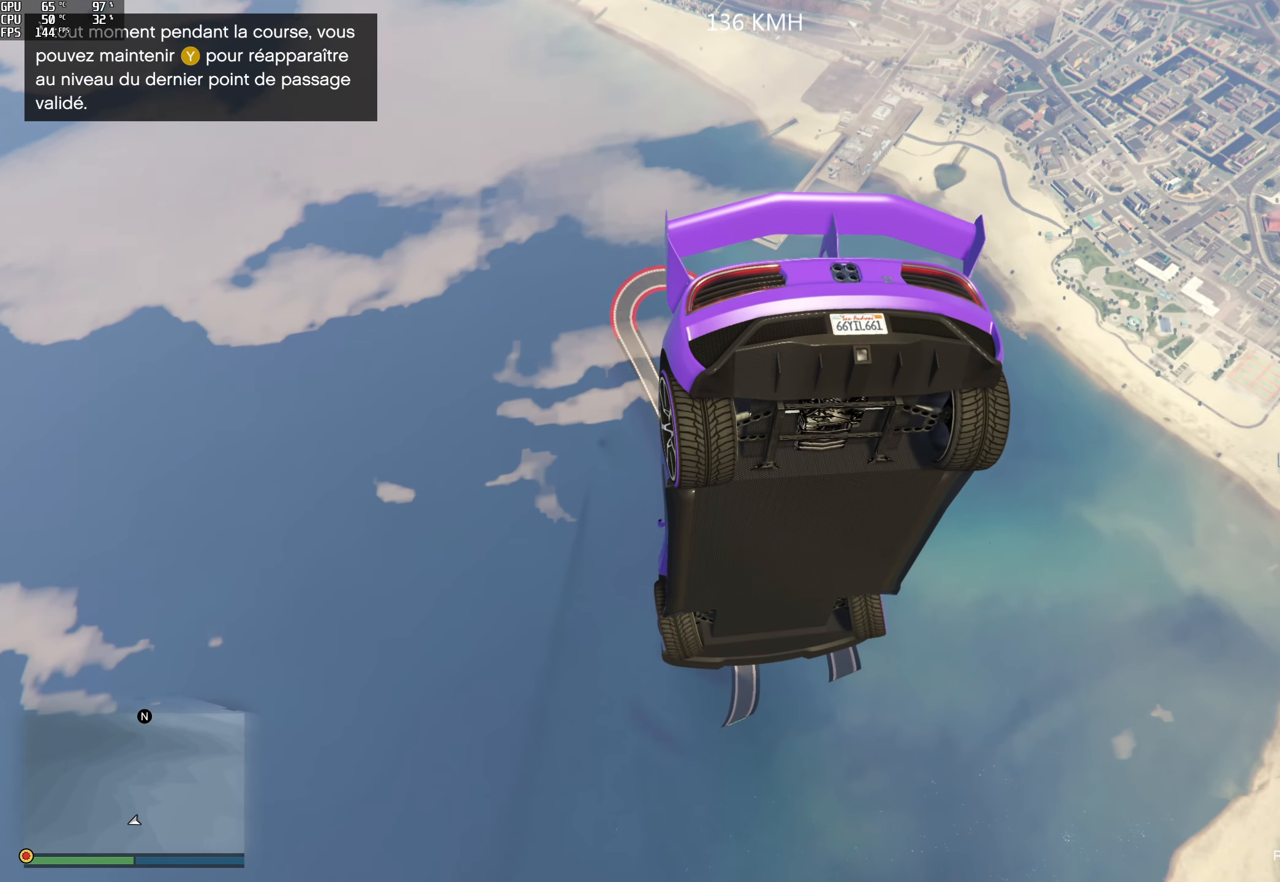
{"buttons": [], "left_stick": "down-right", "right_stick": "down", "events": [[33, "left_stick", "right"], [233, "R1", "down"], [400, "R1", "up"], [433, "left_stick", "down-right"]]}
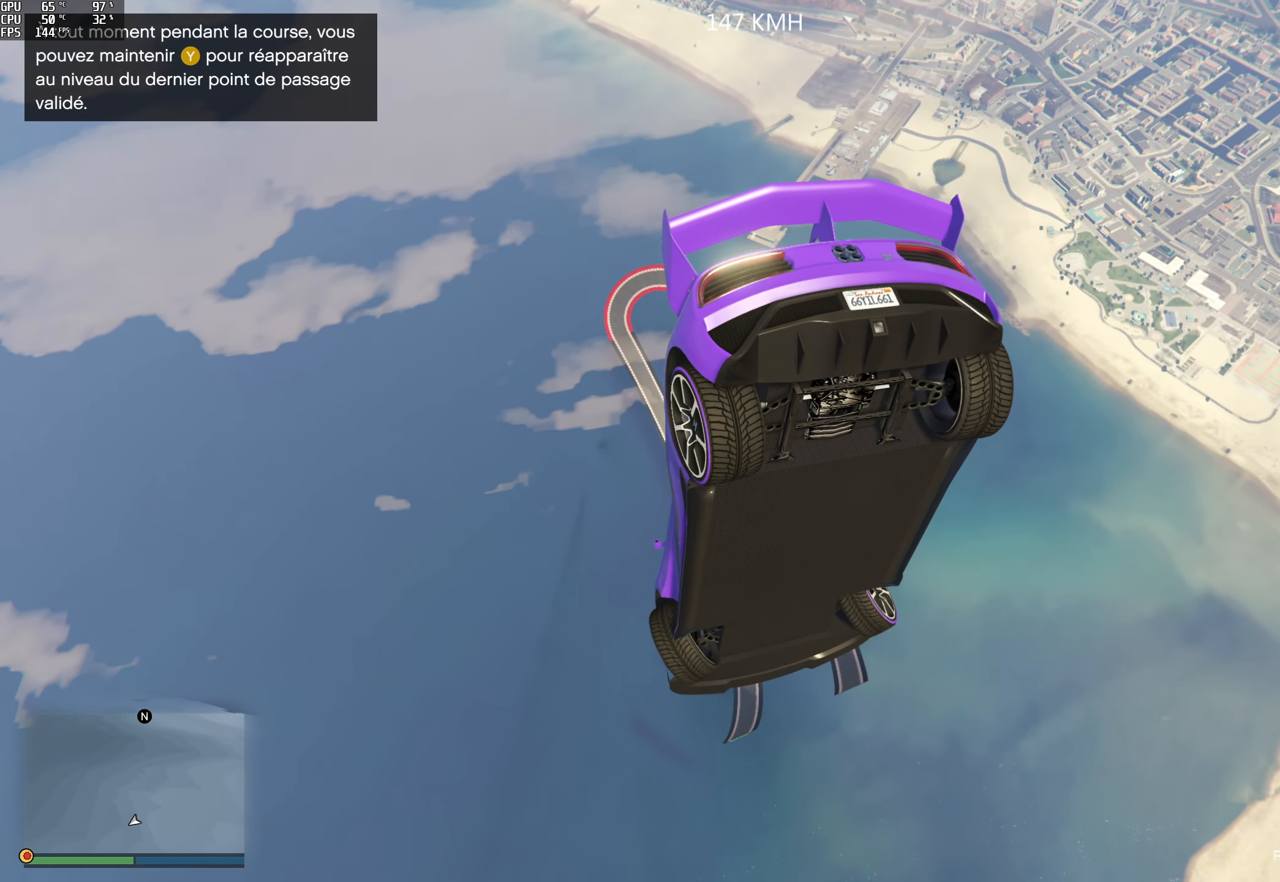
{"buttons": [], "left_stick": "center", "right_stick": "down", "events": [[33, "left_stick", "down"], [183, "left_stick", "down-right"], [283, "R1", "down"], [467, "R1", "up"], [483, "left_stick", "center"]]}